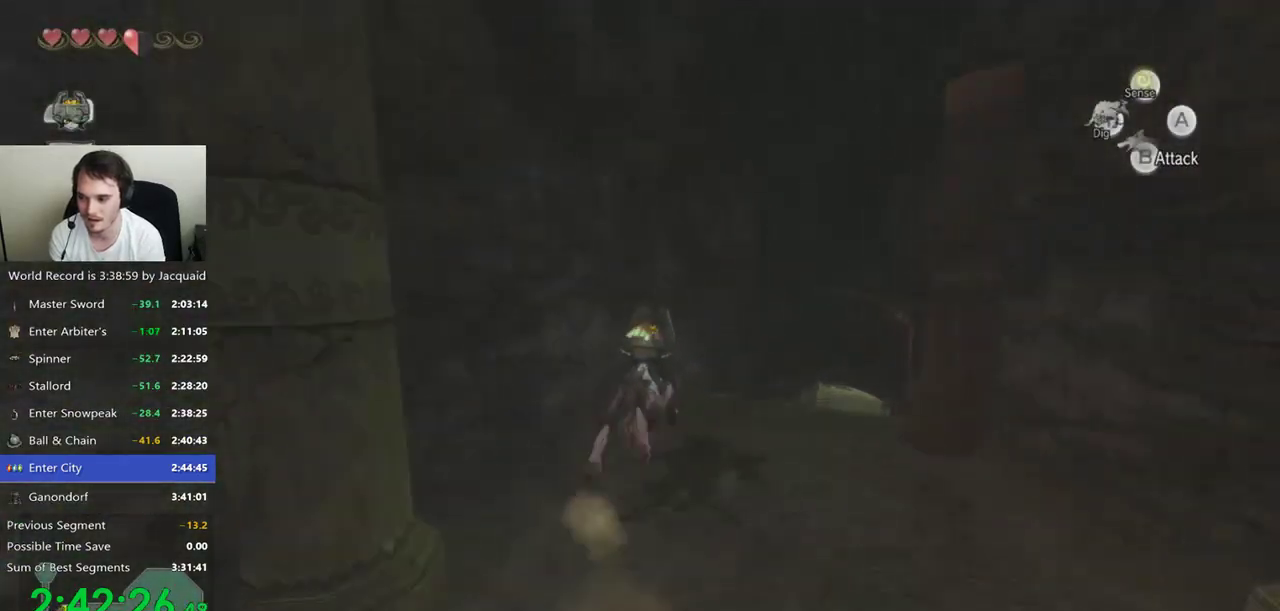
Gameplay with a controller (Xbox layout); each line is a JSON object with the inputs held at the frame after it (dt_ms = milliseconds from this image to that frame). "events" lists button and stick changes between this image and that frame as [ms after this image, input, new state], when the widget could be followed in between. Not read: L3 R3.
{"dt_ms": 500, "buttons": ["B"], "left_stick": "up", "right_stick": "center", "events": [[67, "B", "up"], [167, "B", "down"], [400, "B", "up"], [467, "B", "down"]]}
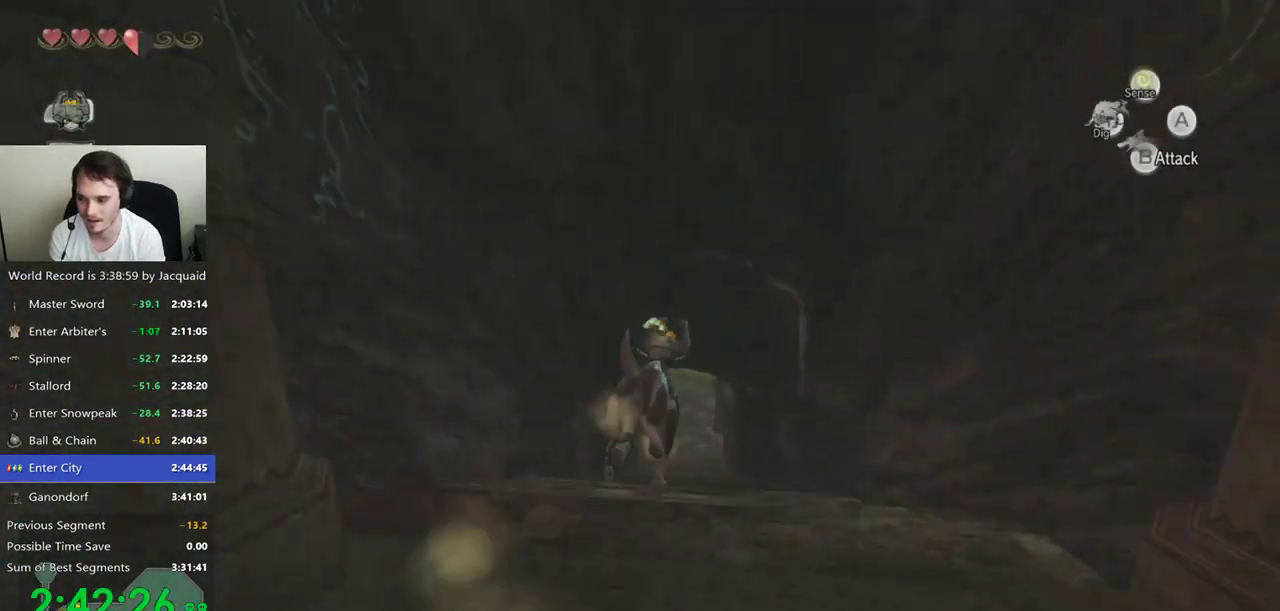
{"dt_ms": 500, "buttons": [], "left_stick": "up", "right_stick": "center", "events": [[200, "B", "up"], [400, "B", "down"], [467, "B", "up"]]}
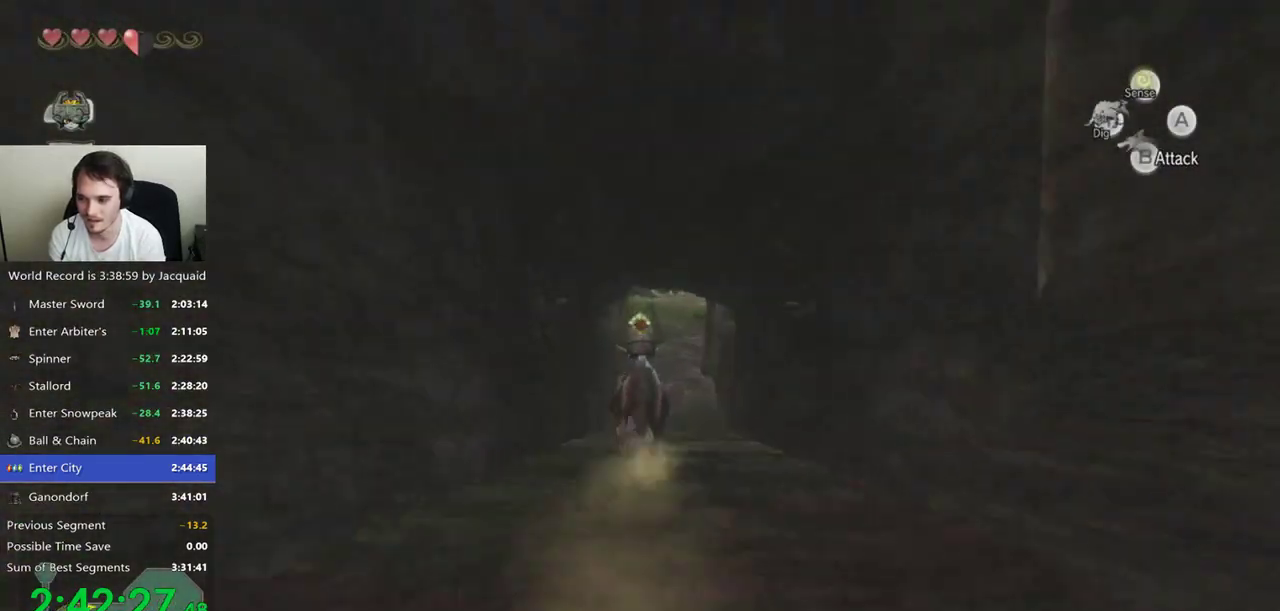
{"dt_ms": 500, "buttons": [], "left_stick": "up", "right_stick": "center", "events": [[67, "B", "down"], [300, "B", "up"]]}
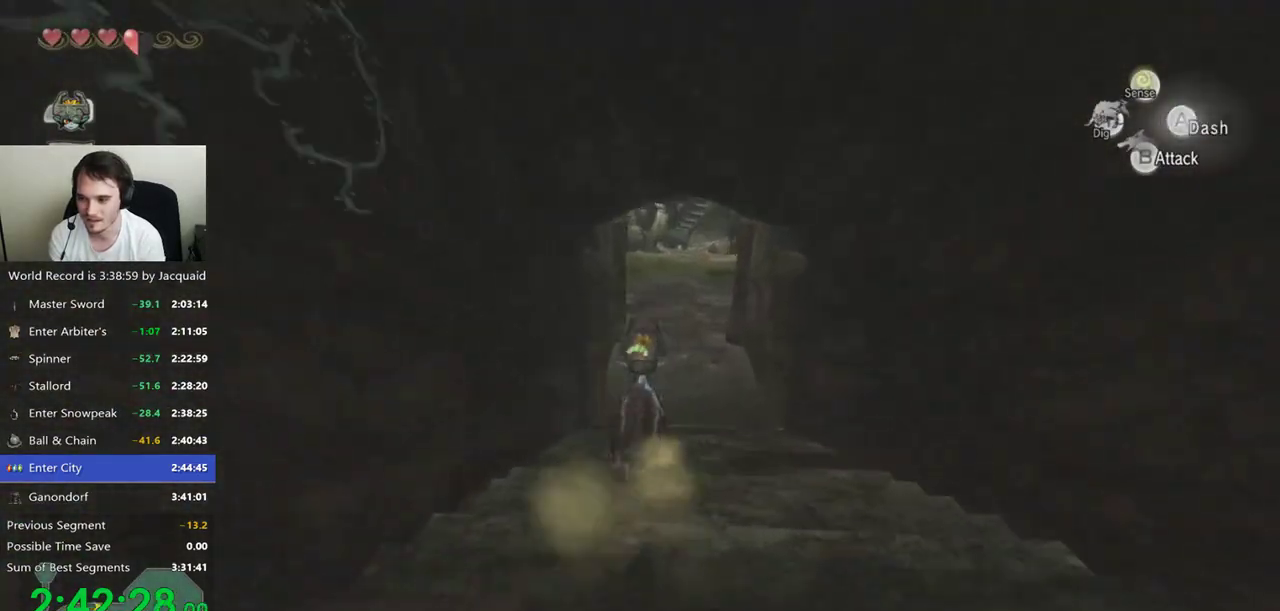
{"dt_ms": 500, "buttons": [], "left_stick": "up", "right_stick": "center", "events": [[33, "B", "down"], [100, "B", "up"], [167, "B", "down"], [433, "B", "up"]]}
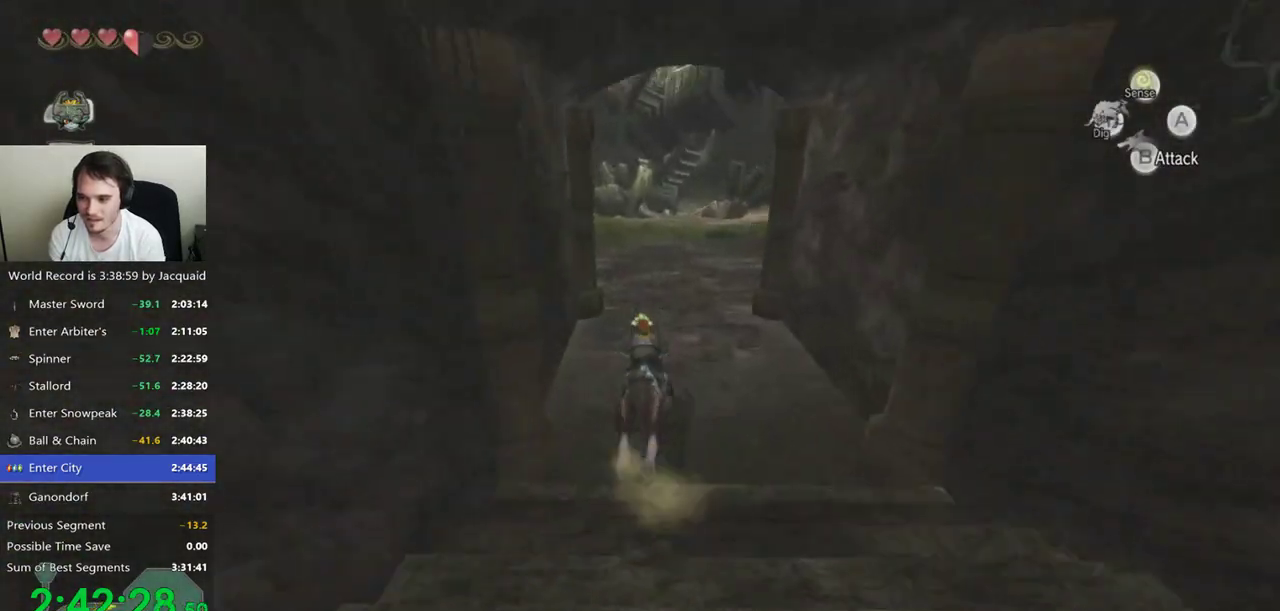
{"dt_ms": 1000, "buttons": [], "left_stick": "up", "right_stick": "center", "events": [[133, "B", "down"], [233, "B", "up"], [300, "B", "down"], [367, "B", "up"], [900, "B", "down"], [1000, "B", "up"]]}
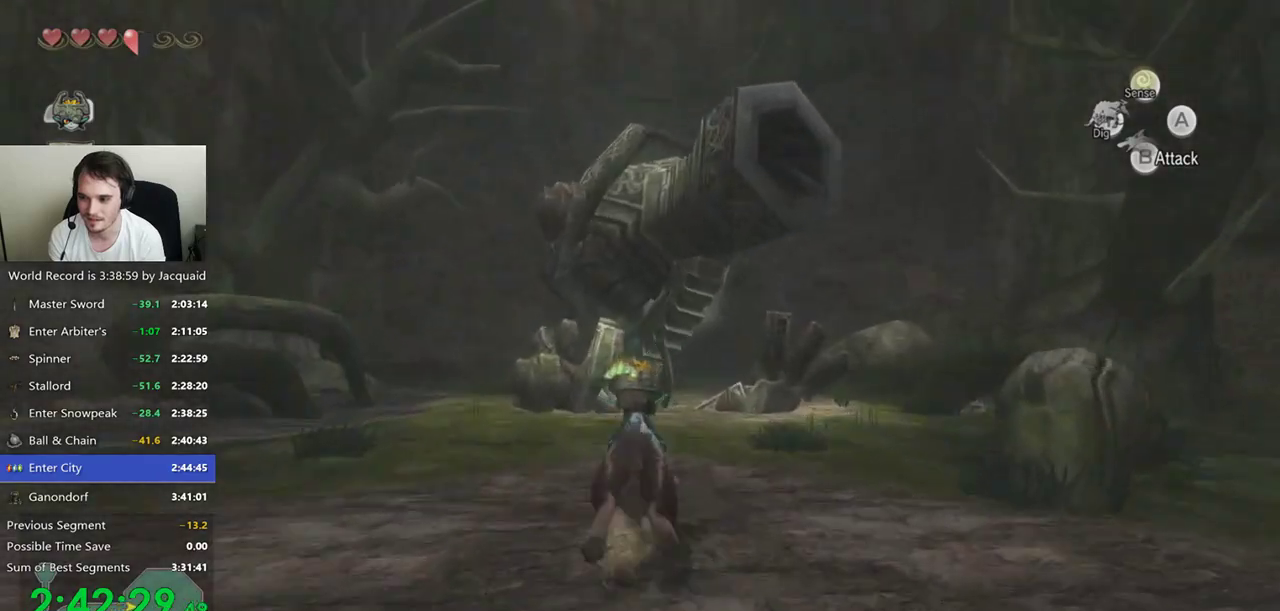
{"dt_ms": 500, "buttons": [], "left_stick": "center", "right_stick": "center", "events": [[367, "L1", "down"], [400, "left_stick", "center"], [433, "L1", "up"]]}
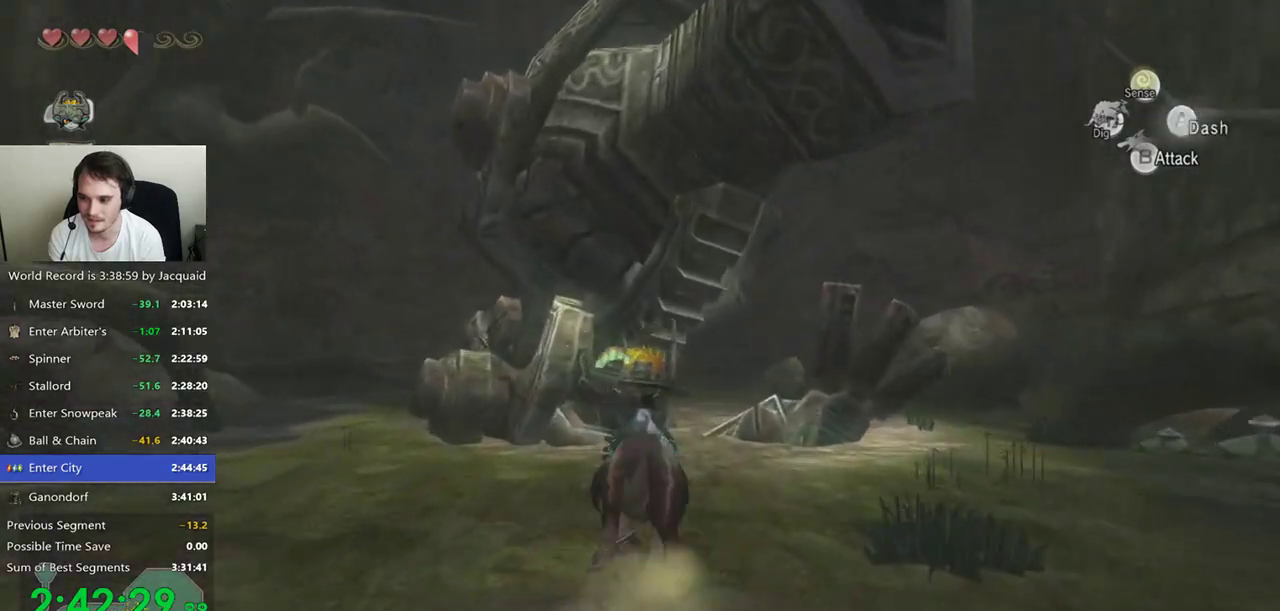
{"dt_ms": 500, "buttons": [], "left_stick": "center", "right_stick": "center", "events": []}
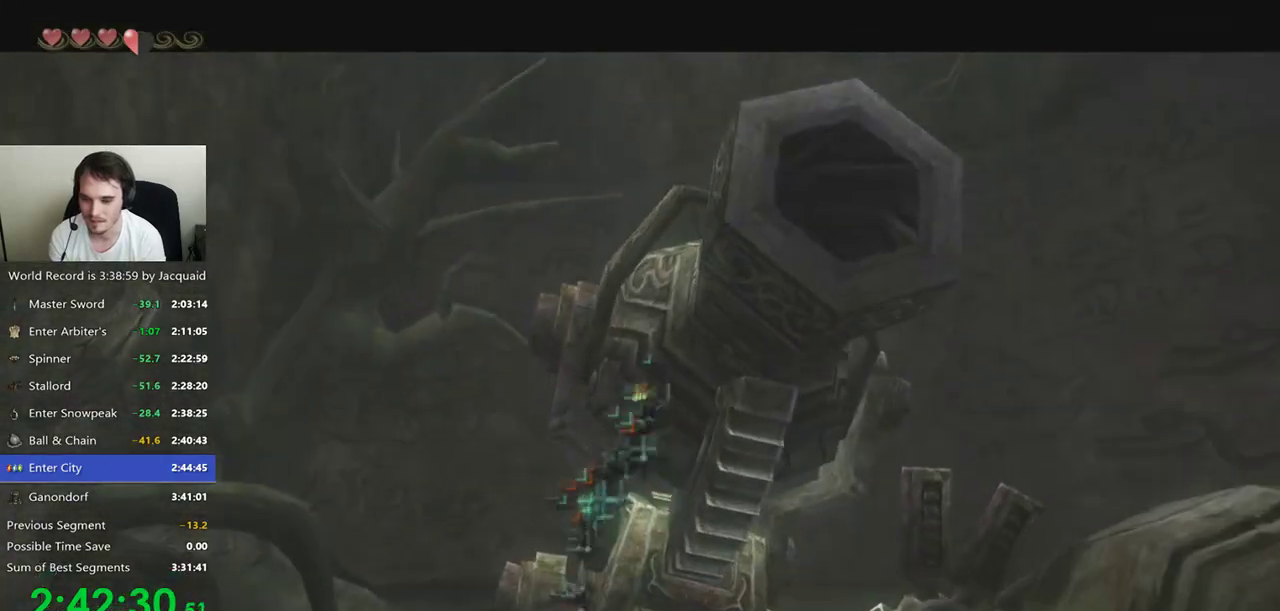
{"dt_ms": 1000, "buttons": ["R2"], "left_stick": "center", "right_stick": "center", "events": [[200, "A", "down"], [267, "A", "up"], [467, "A", "down"], [500, "A", "up"], [533, "A", "down"], [600, "A", "up"], [633, "A", "down"], [700, "A", "up"], [767, "A", "down"], [833, "A", "up"], [867, "A", "down"], [900, "A", "up"], [900, "R2", "down"]]}
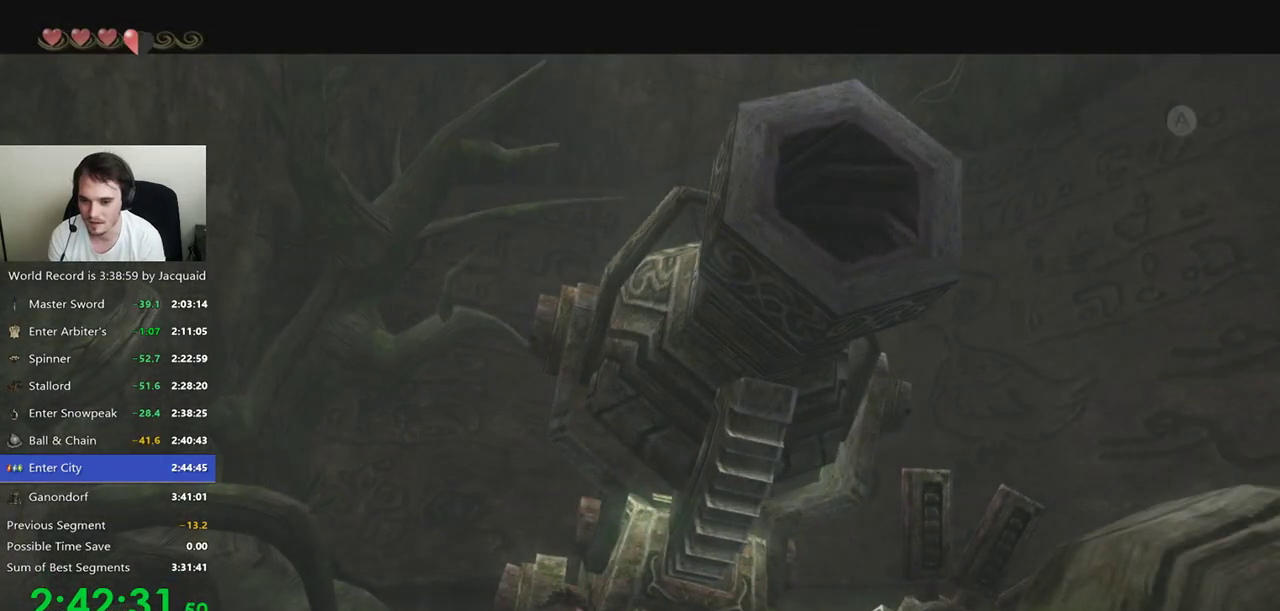
{"dt_ms": 500, "buttons": [], "left_stick": "center", "right_stick": "center", "events": [[100, "A", "down"], [100, "R2", "up"], [133, "A", "up"], [167, "A", "down"], [233, "A", "up"]]}
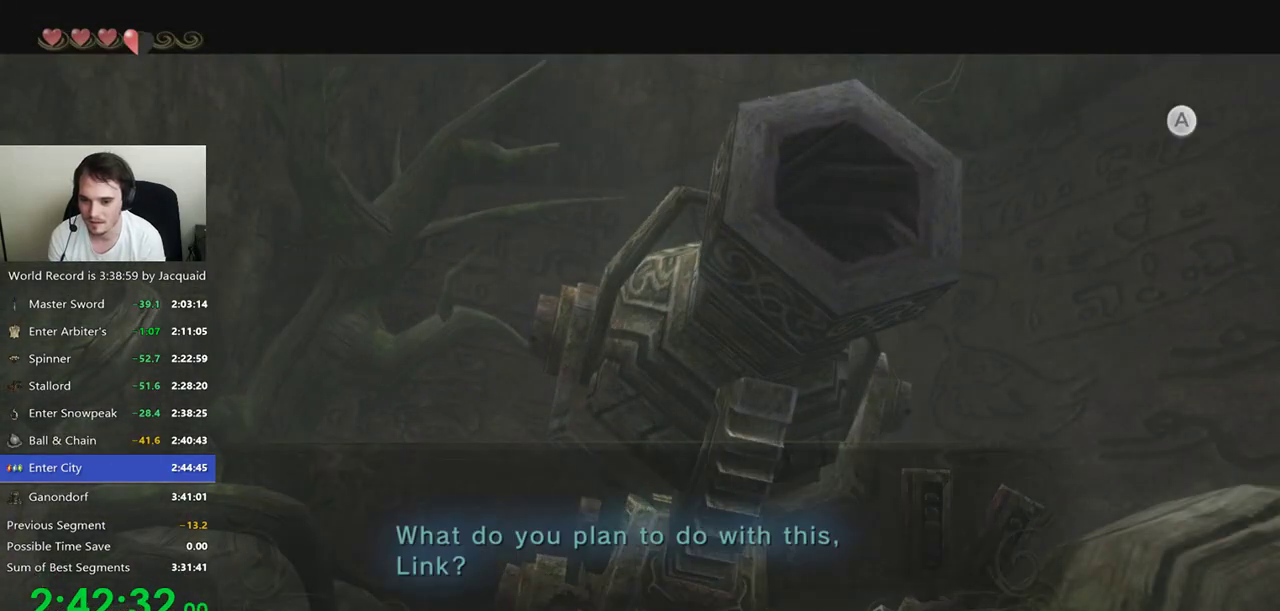
{"dt_ms": 500, "buttons": [], "left_stick": "center", "right_stick": "center", "events": []}
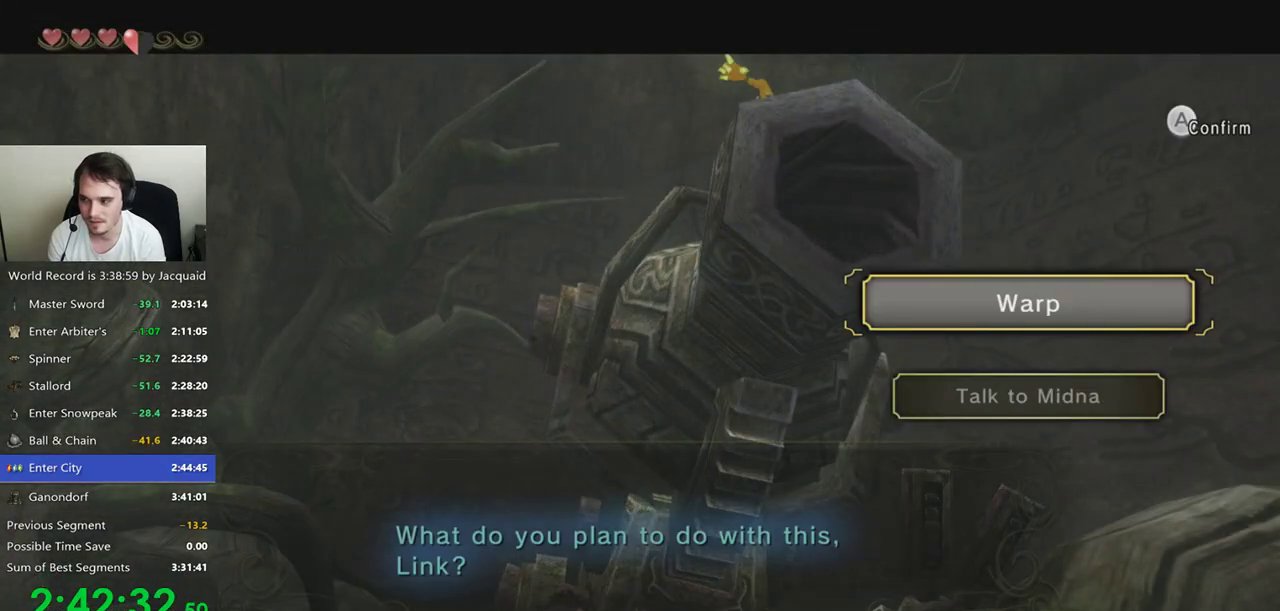
{"dt_ms": 500, "buttons": [], "left_stick": "center", "right_stick": "center", "events": [[33, "A", "down"], [133, "A", "up"]]}
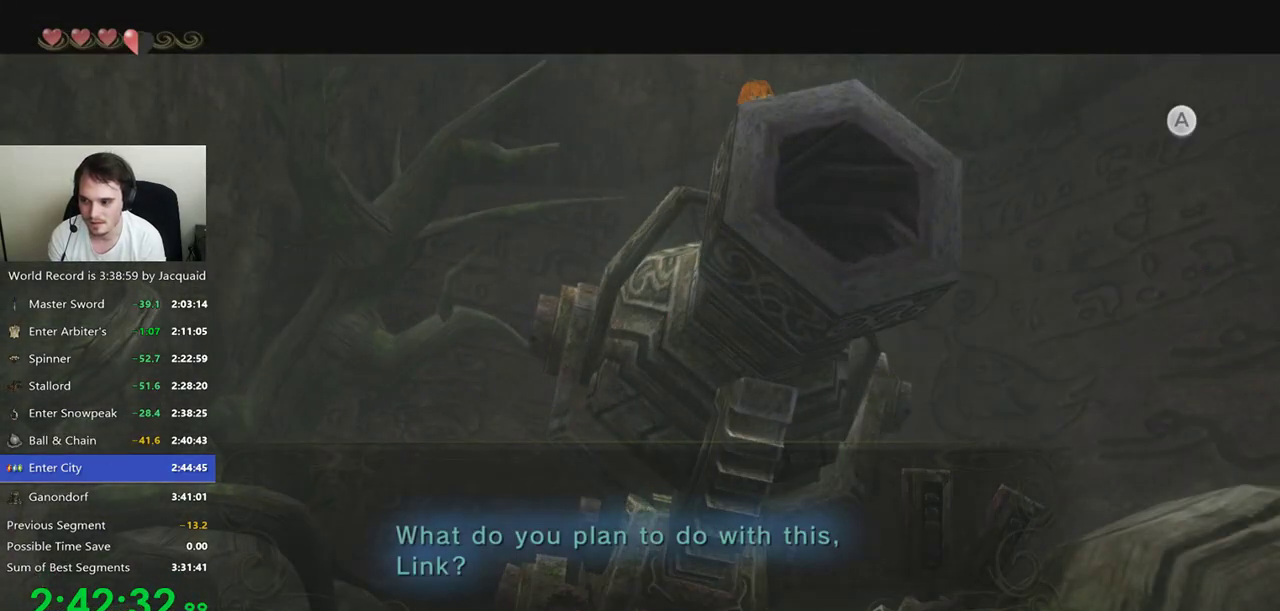
{"dt_ms": 500, "buttons": [], "left_stick": "center", "right_stick": "center", "events": [[100, "DPAD_UP", "down"], [333, "DPAD_UP", "up"]]}
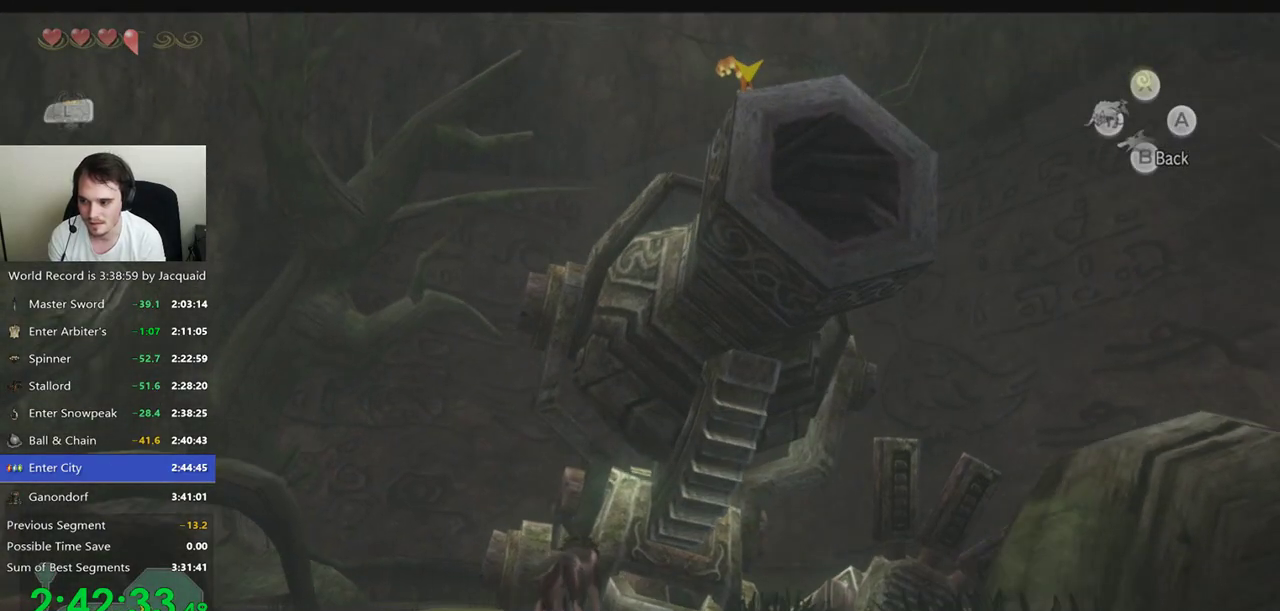
{"dt_ms": 500, "buttons": [], "left_stick": "left", "right_stick": "center", "events": [[167, "A", "down"], [200, "left_stick", "left"], [233, "A", "up"]]}
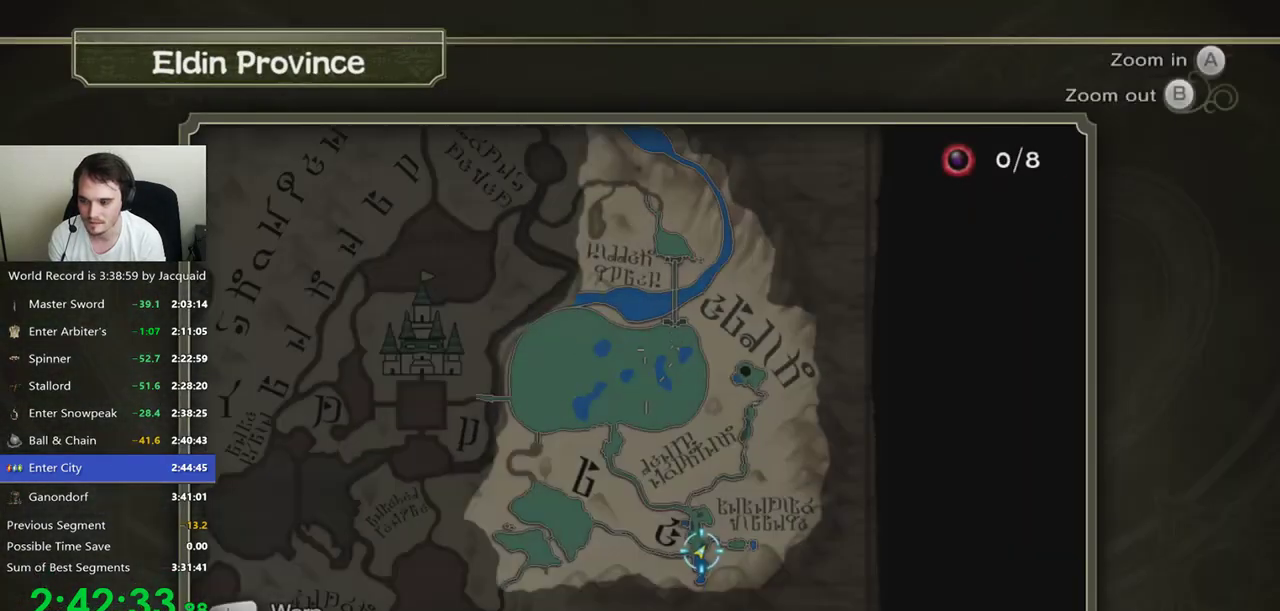
{"dt_ms": 500, "buttons": [], "left_stick": "left", "right_stick": "center", "events": [[200, "L1", "down"], [267, "L1", "up"]]}
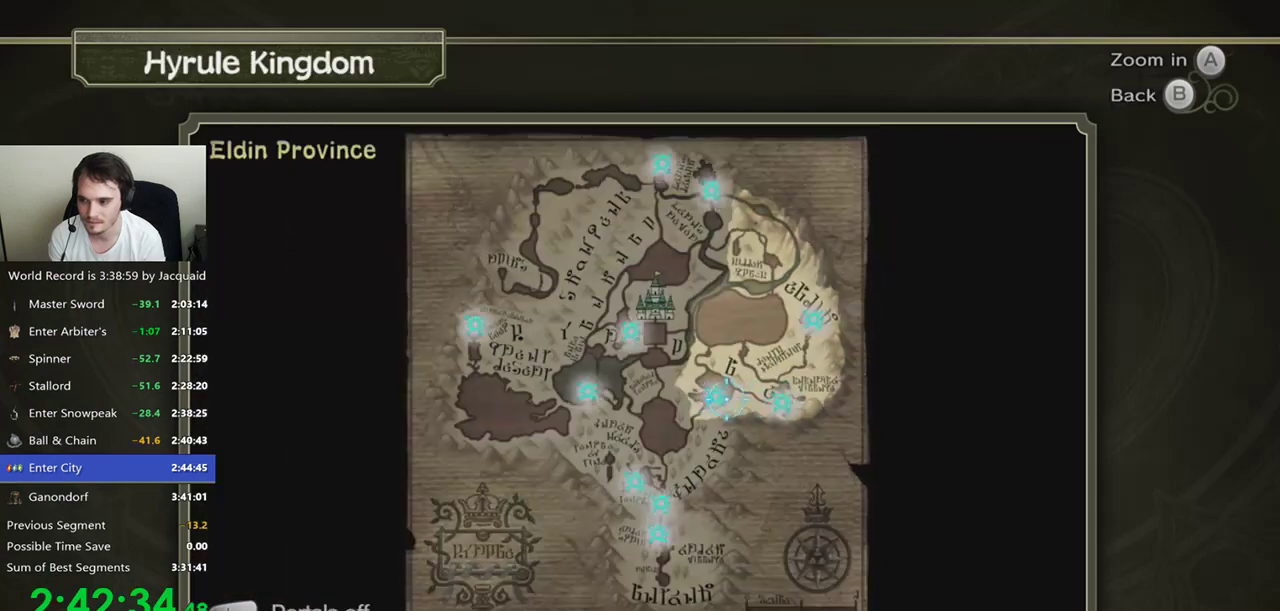
{"dt_ms": 500, "buttons": [], "left_stick": "down", "right_stick": "center", "events": [[133, "B", "down"], [133, "R2", "down"], [167, "left_stick", "center"], [200, "B", "up"], [200, "R2", "up"], [433, "left_stick", "down"]]}
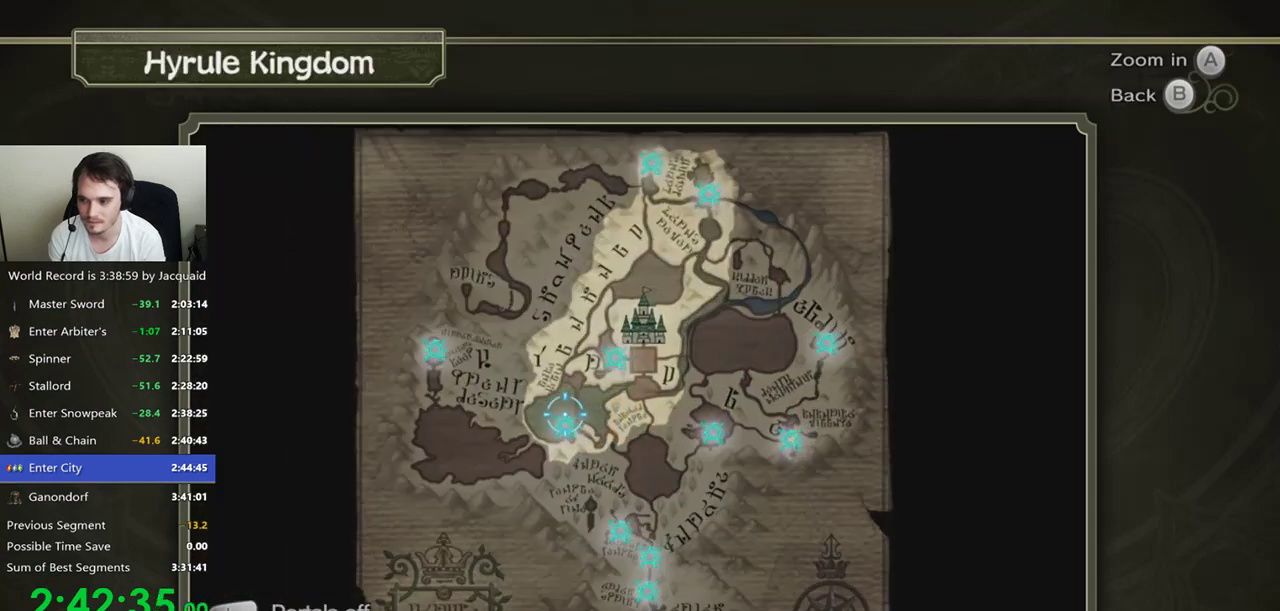
{"dt_ms": 500, "buttons": ["R2"], "left_stick": "center", "right_stick": "center", "events": [[100, "left_stick", "center"], [200, "R2", "down"], [367, "B", "down"], [367, "R2", "up"], [500, "B", "up"], [500, "R2", "down"]]}
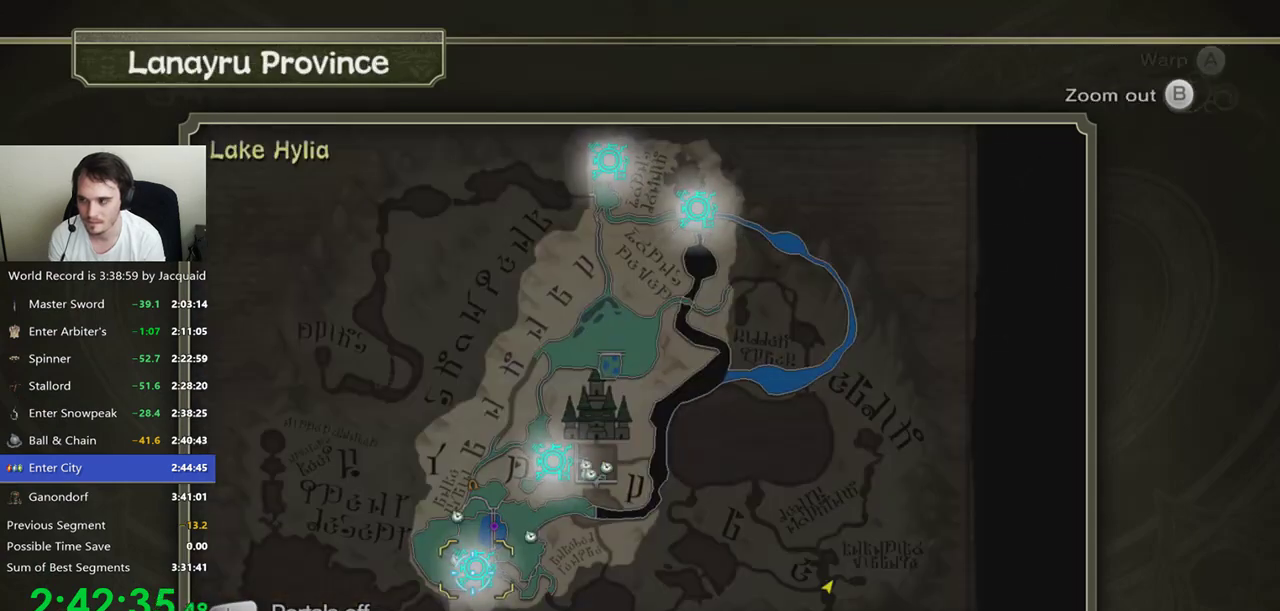
{"dt_ms": 500, "buttons": [], "left_stick": "center", "right_stick": "center", "events": [[200, "R2", "up"]]}
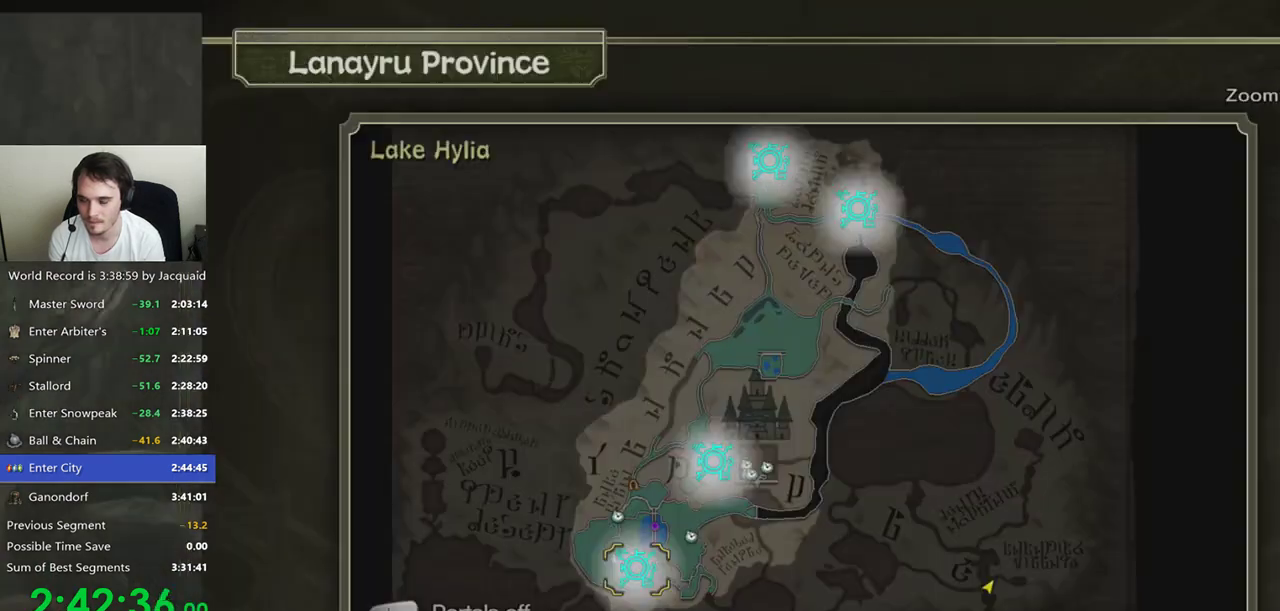
{"dt_ms": 500, "buttons": ["START"], "left_stick": "center", "right_stick": "center", "events": [[100, "START", "down"], [267, "START", "up"], [367, "START", "down"], [467, "START", "up"], [500, "START", "down"]]}
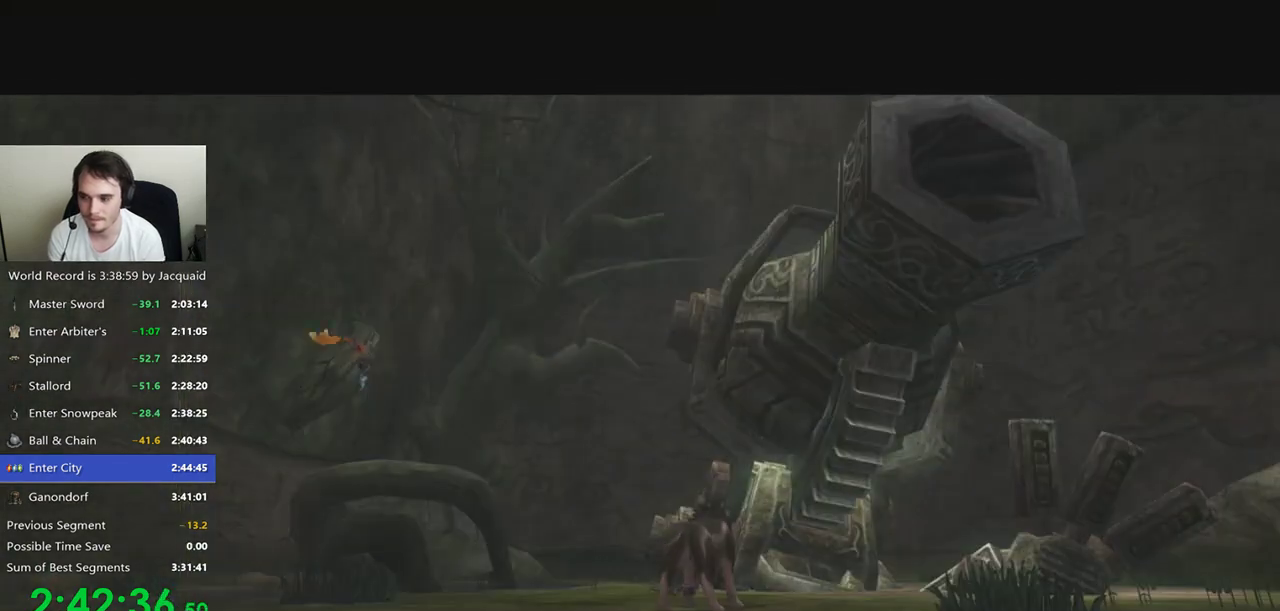
{"dt_ms": 500, "buttons": [], "left_stick": "center", "right_stick": "center", "events": [[33, "START", "up"], [133, "START", "down"], [233, "START", "up"], [300, "START", "down"], [367, "START", "up"]]}